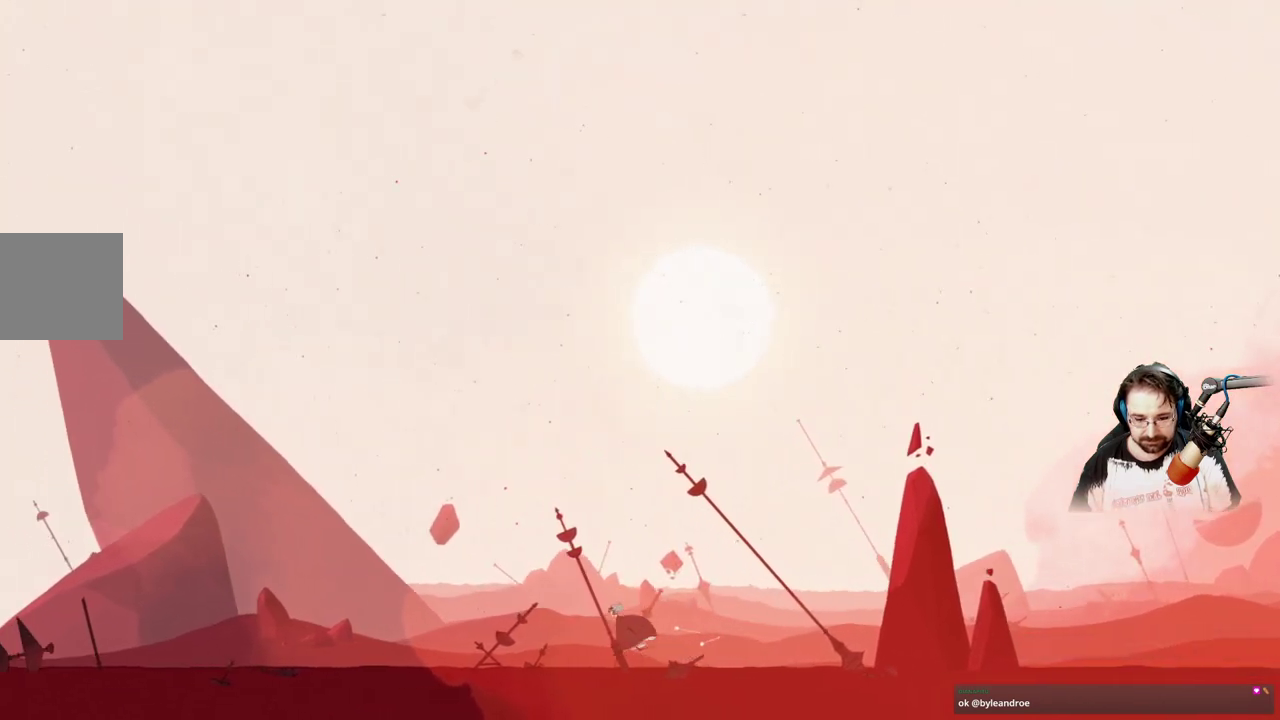
Gameplay with a controller (Xbox layout); each line is a JSON object with the inputs held at the frame after it. "events" lists button and stick changes between this image and that frame as [ms after this image, input, new state], when the widget could be followed in between.
{"buttons": [], "left_stick": "left", "right_stick": "center", "events": []}
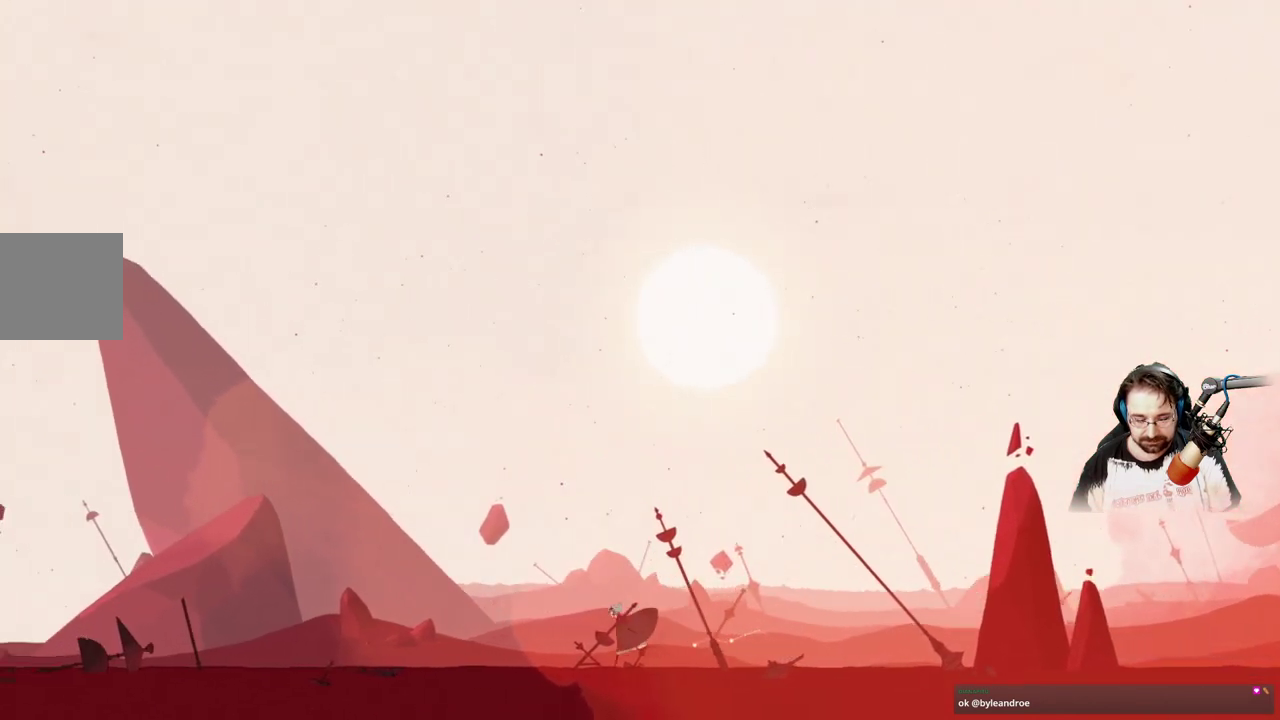
{"buttons": [], "left_stick": "left", "right_stick": "center", "events": []}
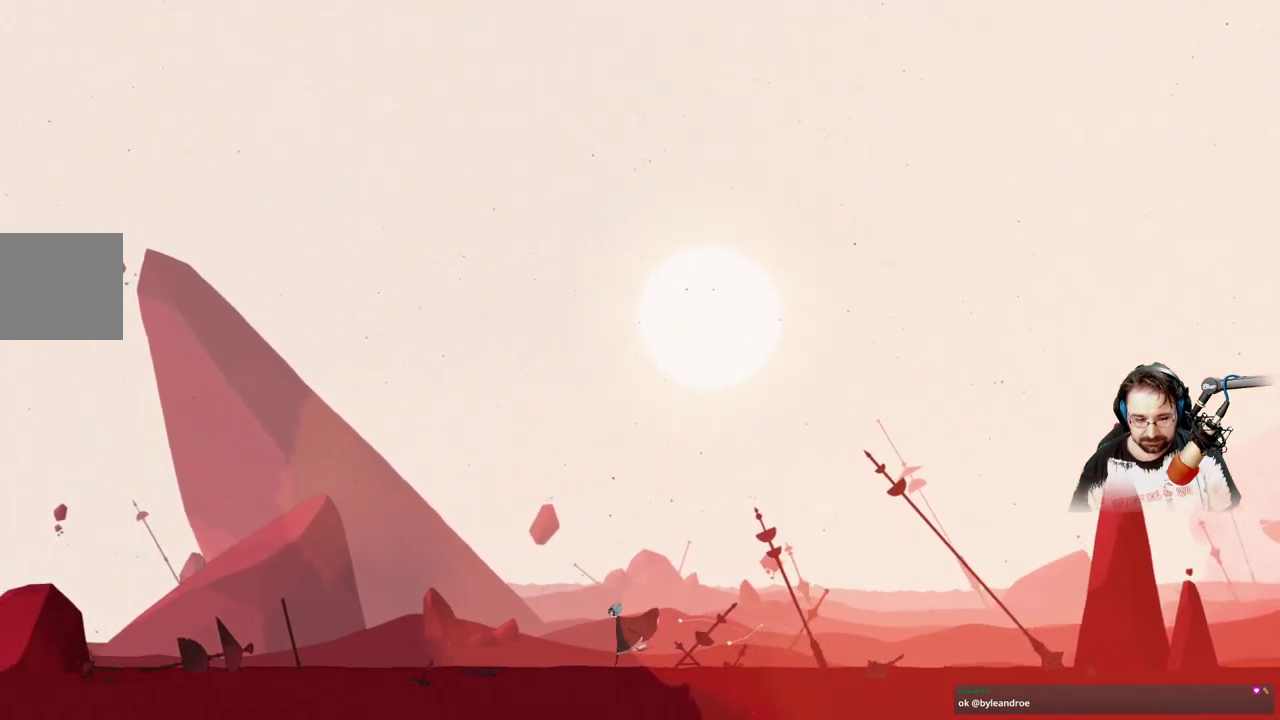
{"buttons": [], "left_stick": "left", "right_stick": "center", "events": []}
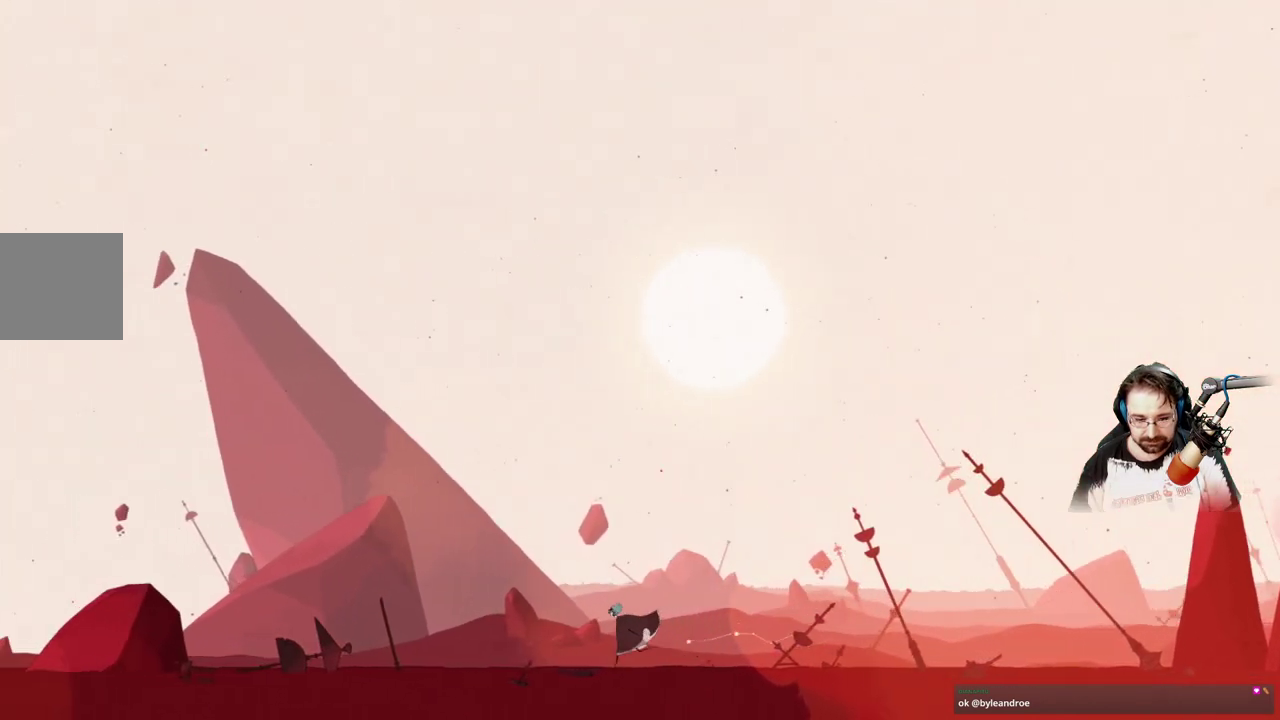
{"buttons": [], "left_stick": "left", "right_stick": "center", "events": []}
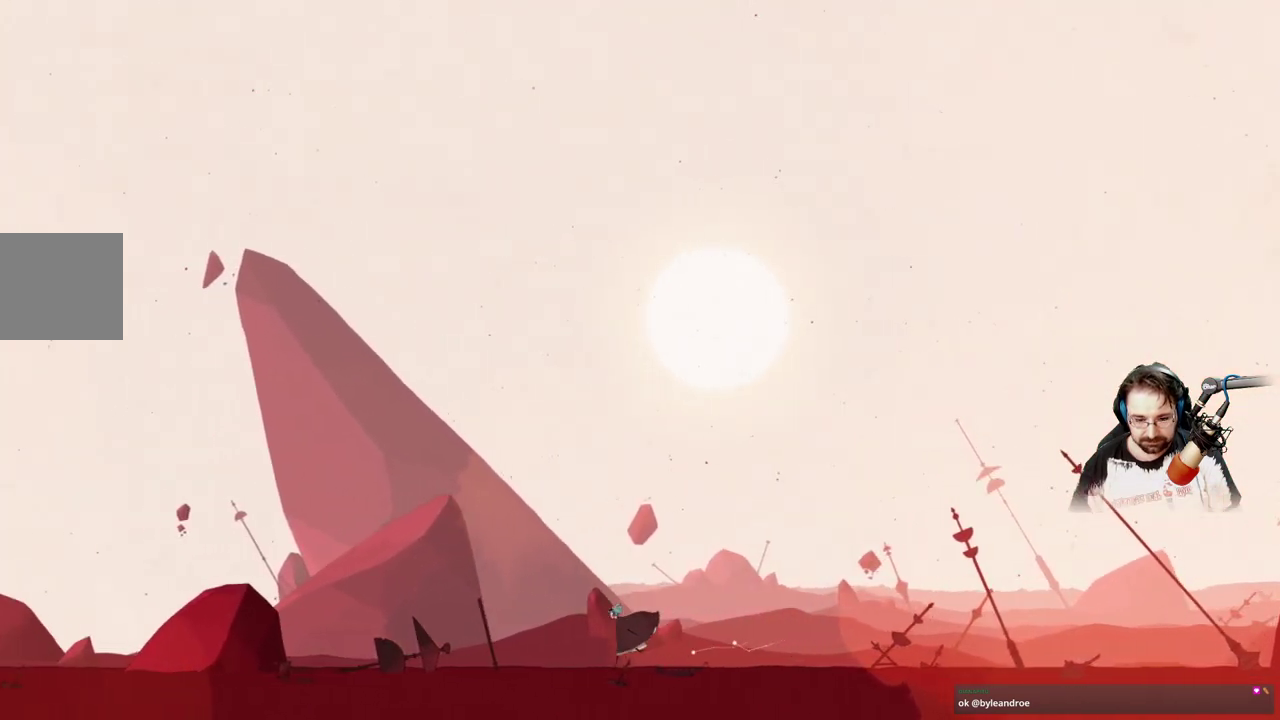
{"buttons": [], "left_stick": "left", "right_stick": "center", "events": []}
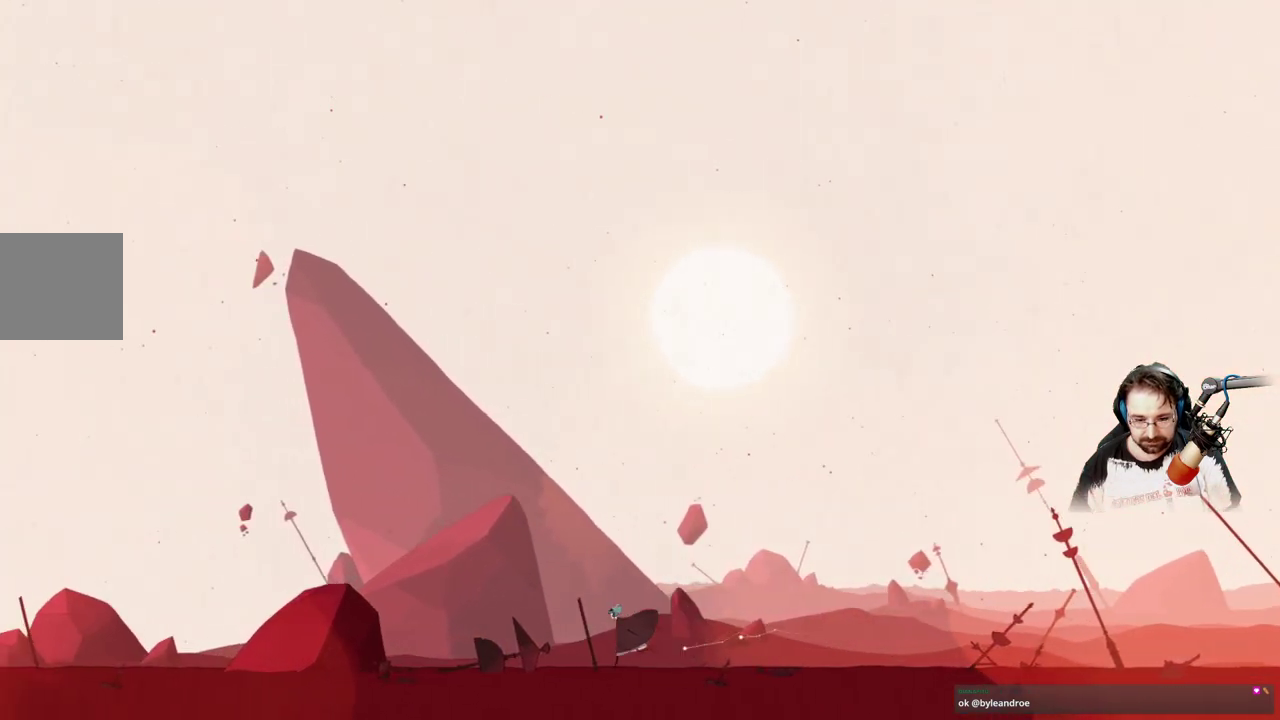
{"buttons": [], "left_stick": "left", "right_stick": "center", "events": []}
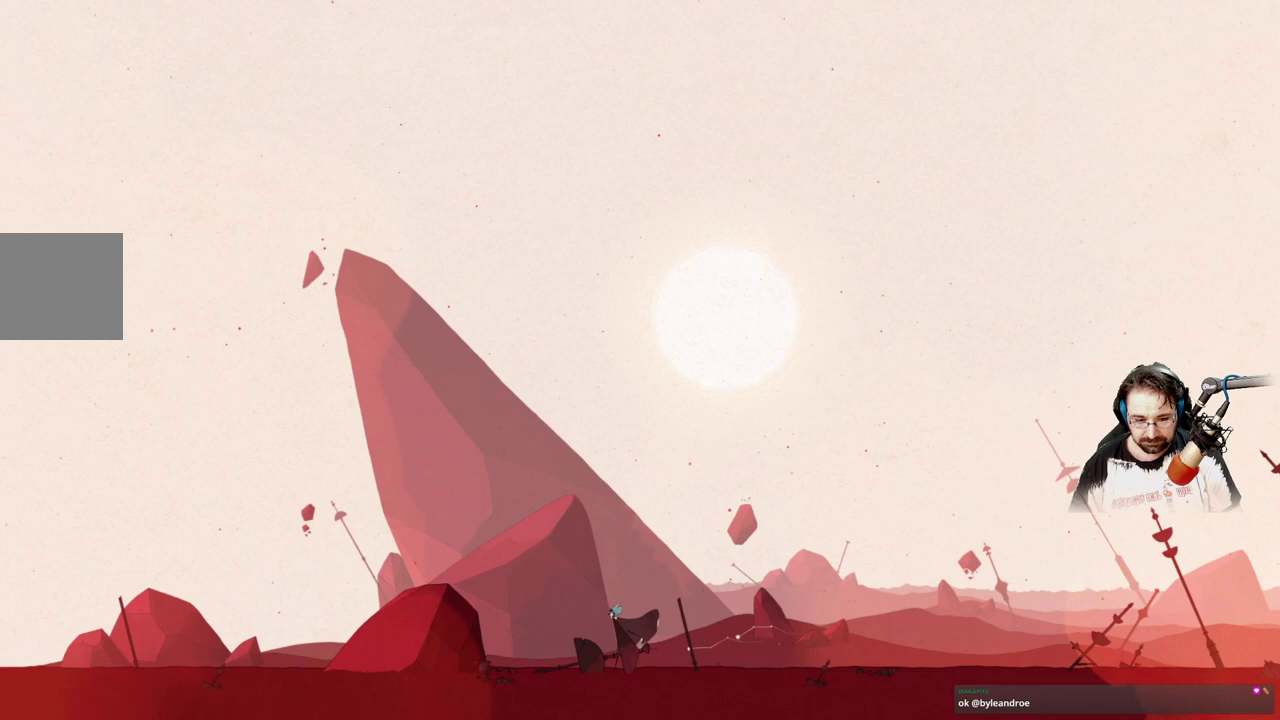
{"buttons": ["A"], "left_stick": "left", "right_stick": "center", "events": [[400, "A", "down"]]}
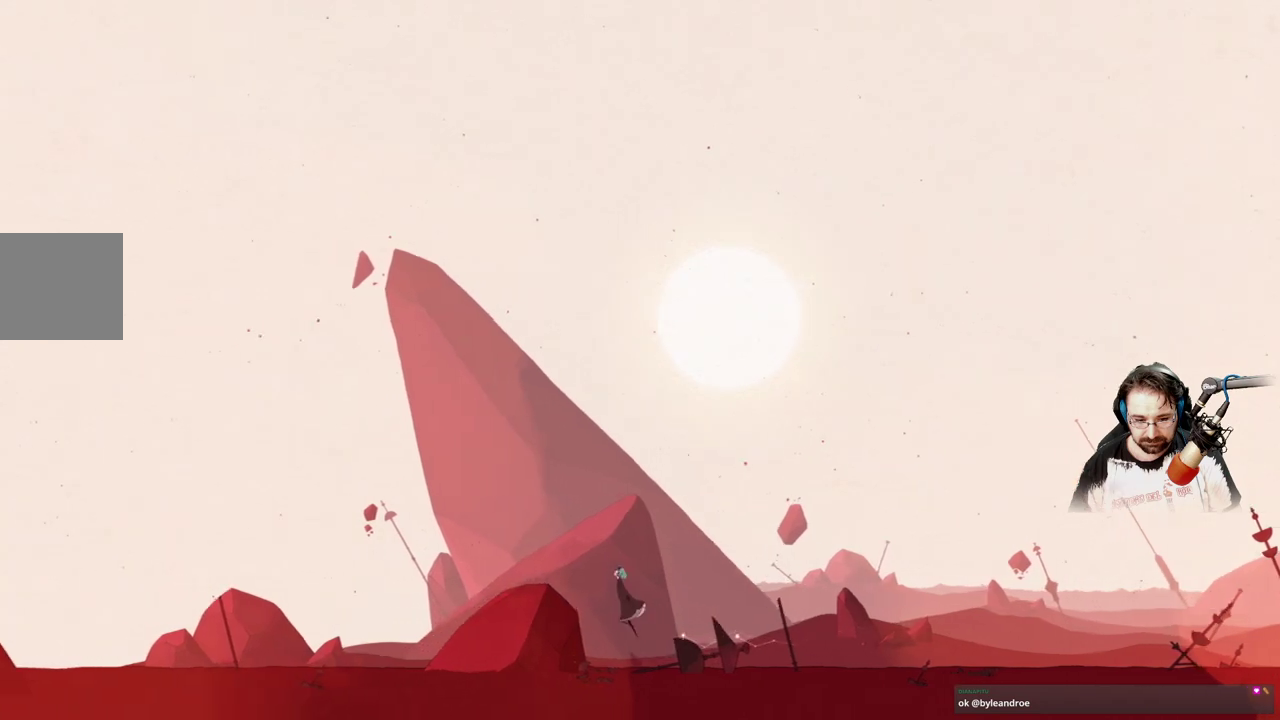
{"buttons": ["A"], "left_stick": "left", "right_stick": "center", "events": []}
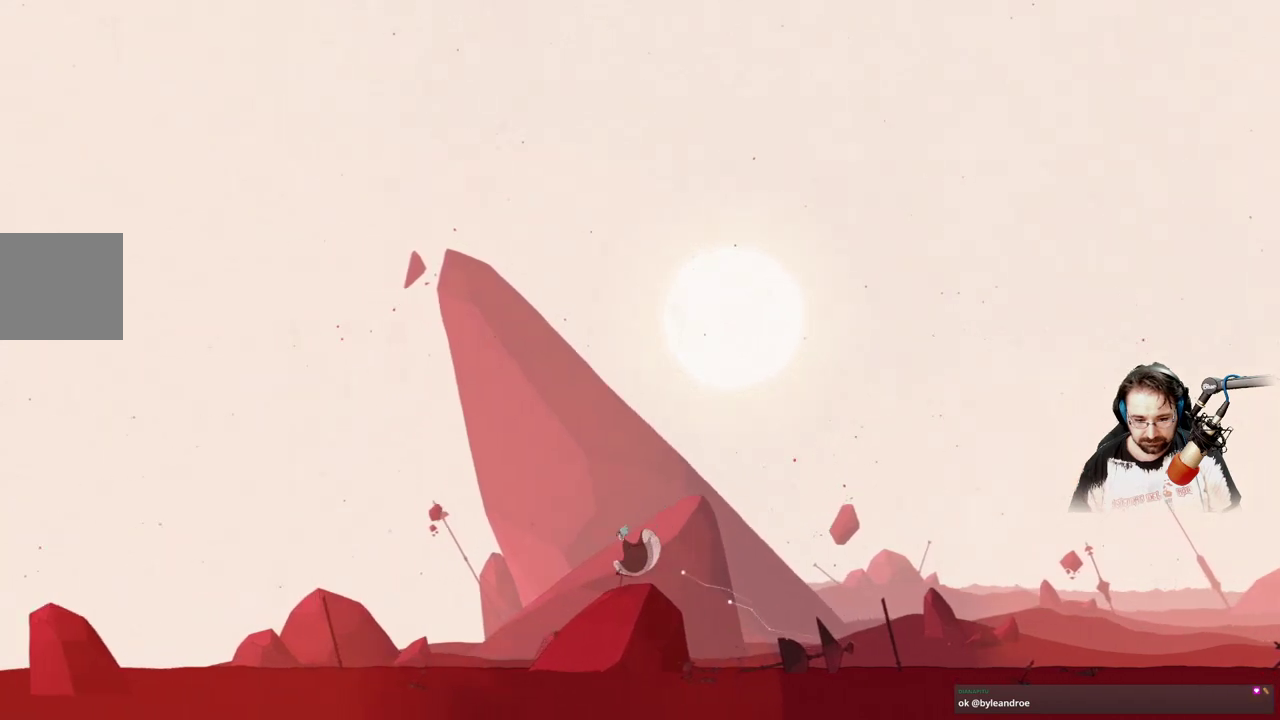
{"buttons": ["A"], "left_stick": "left", "right_stick": "center", "events": []}
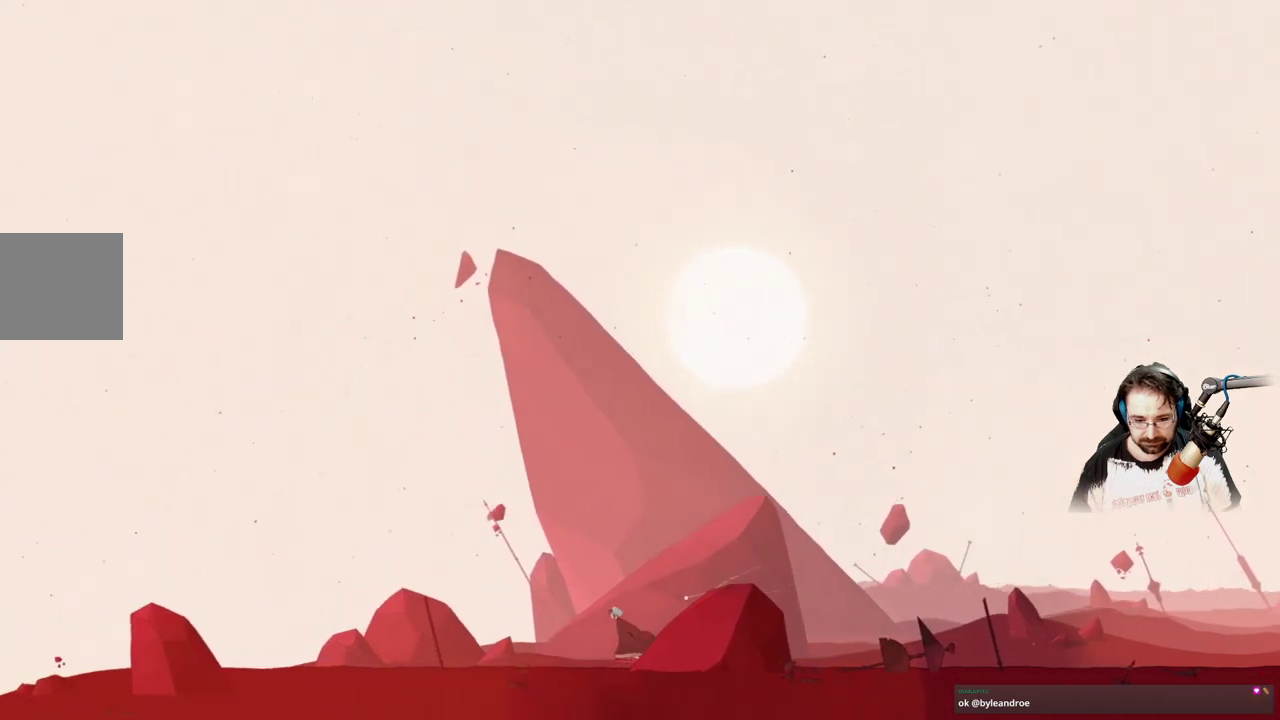
{"buttons": ["A"], "left_stick": "left", "right_stick": "center", "events": [[33, "A", "up"], [267, "A", "down"]]}
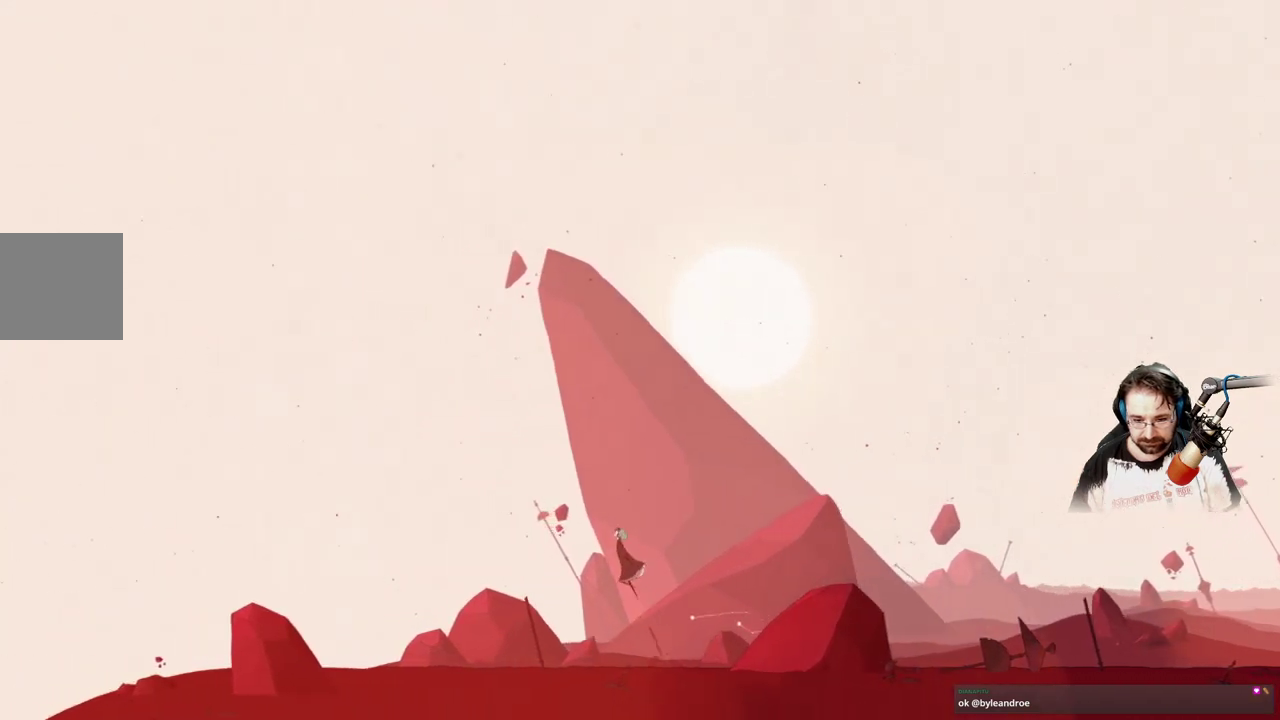
{"buttons": ["A"], "left_stick": "left", "right_stick": "center", "events": []}
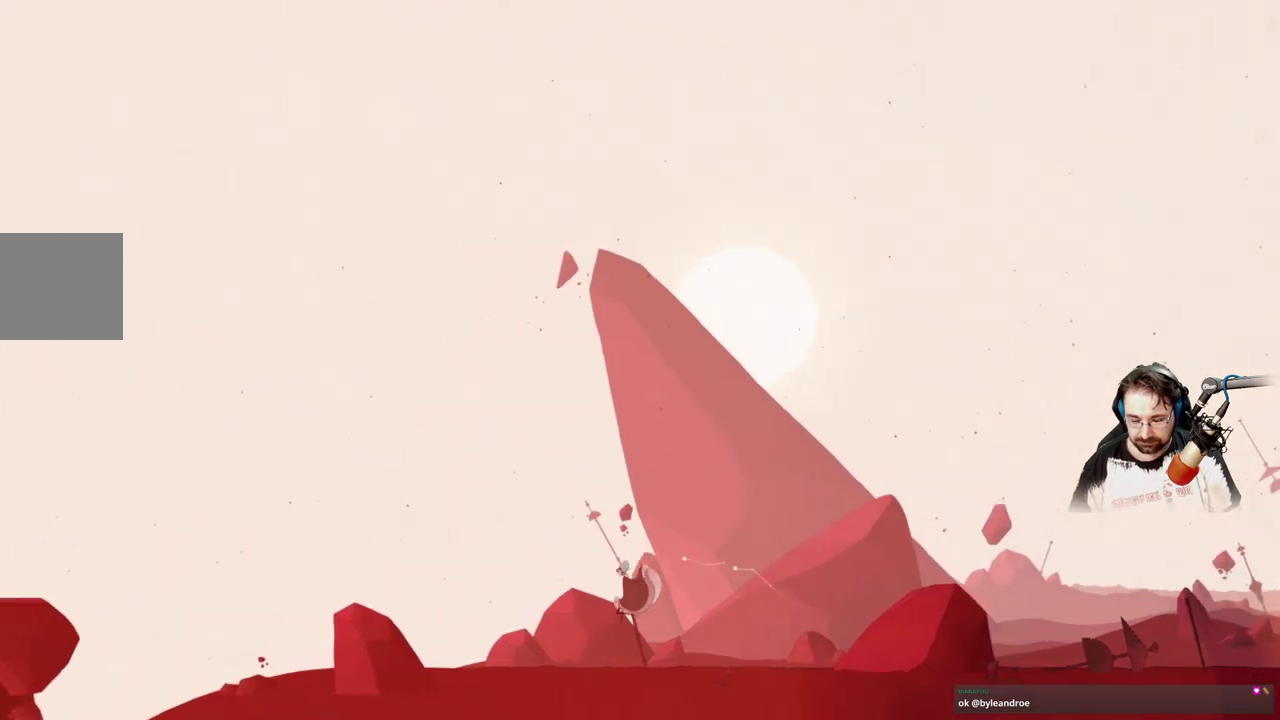
{"buttons": ["A"], "left_stick": "left", "right_stick": "center", "events": [[133, "A", "up"], [267, "A", "down"]]}
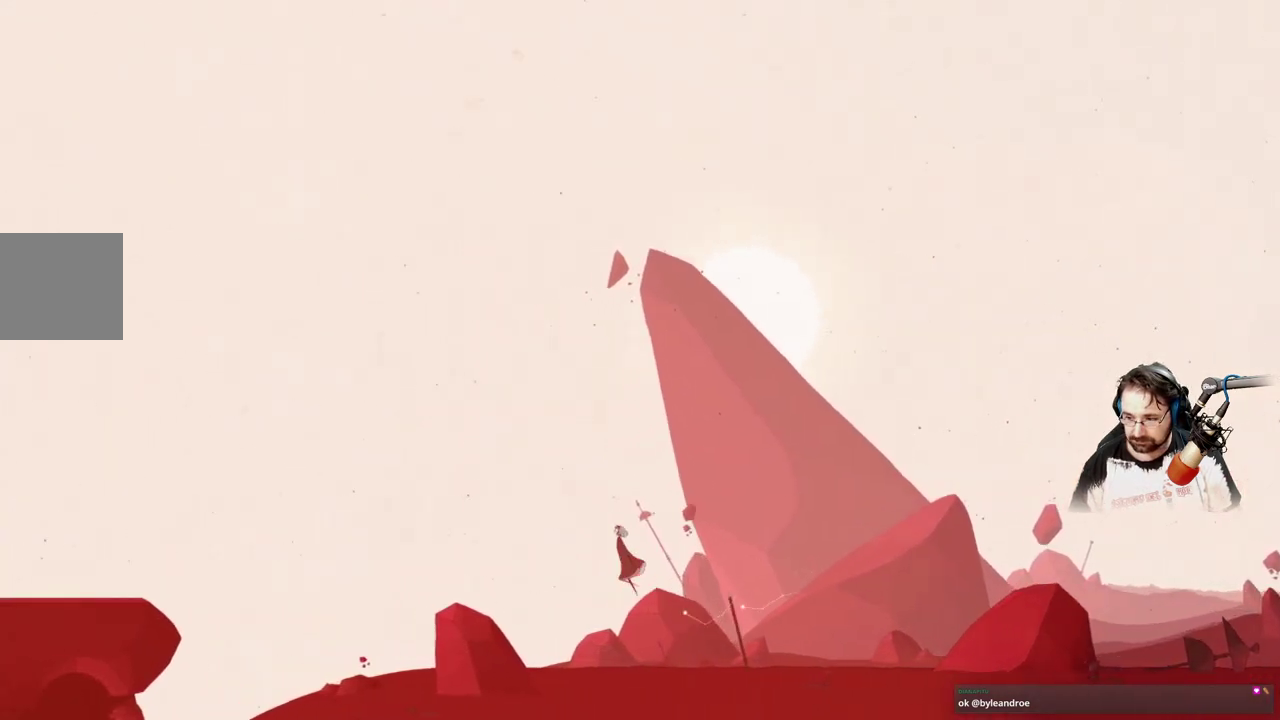
{"buttons": ["A"], "left_stick": "left", "right_stick": "center", "events": []}
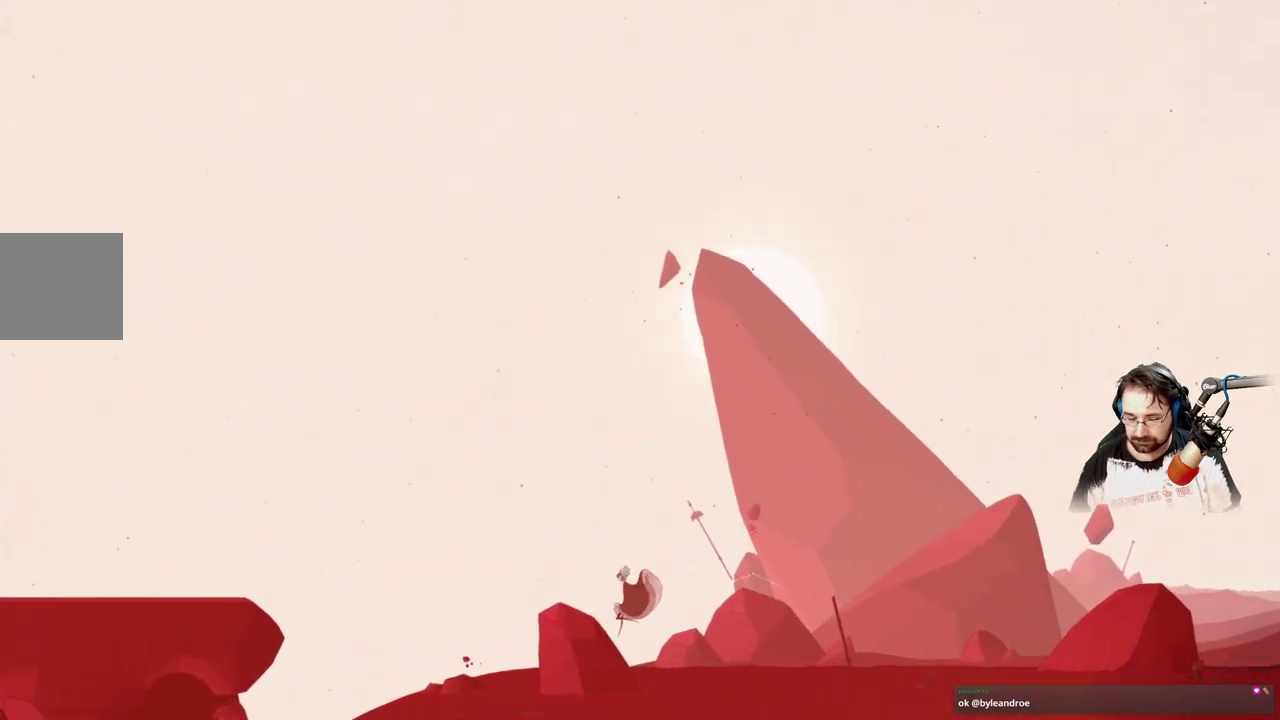
{"buttons": ["A"], "left_stick": "left", "right_stick": "center", "events": [[233, "A", "up"], [367, "A", "down"]]}
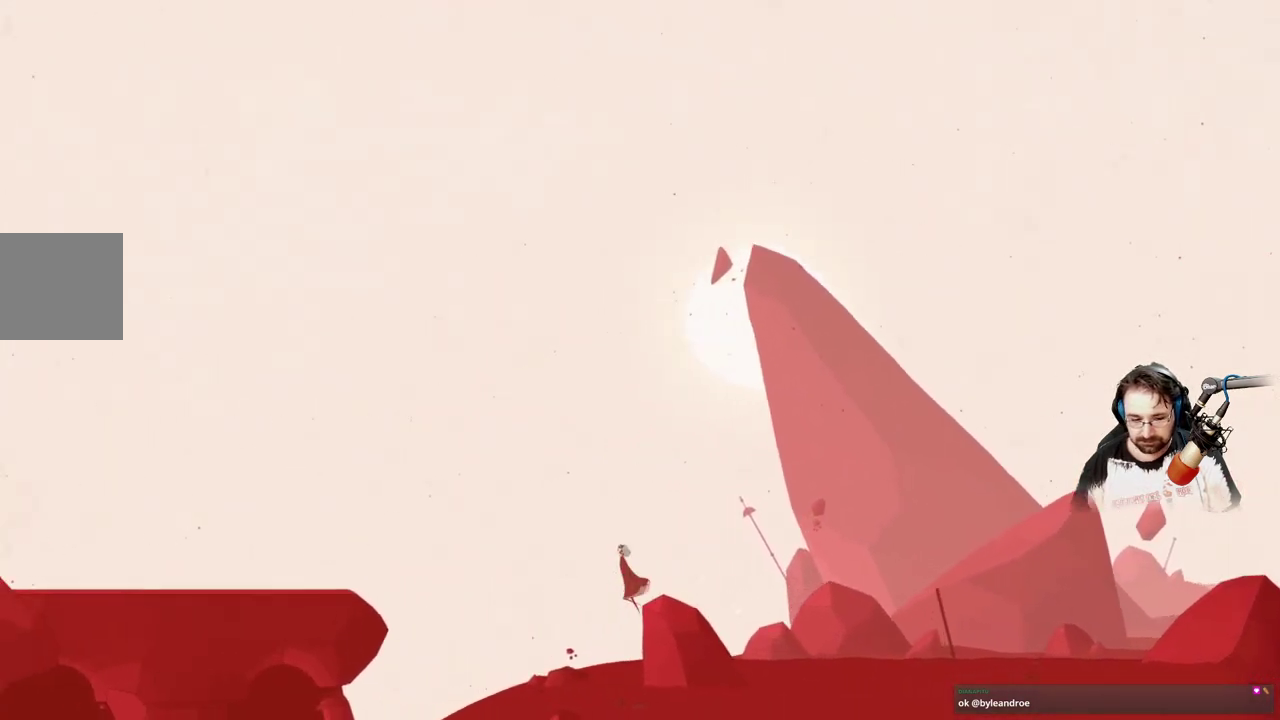
{"buttons": [], "left_stick": "center", "right_stick": "center", "events": [[233, "A", "up"], [367, "left_stick", "center"]]}
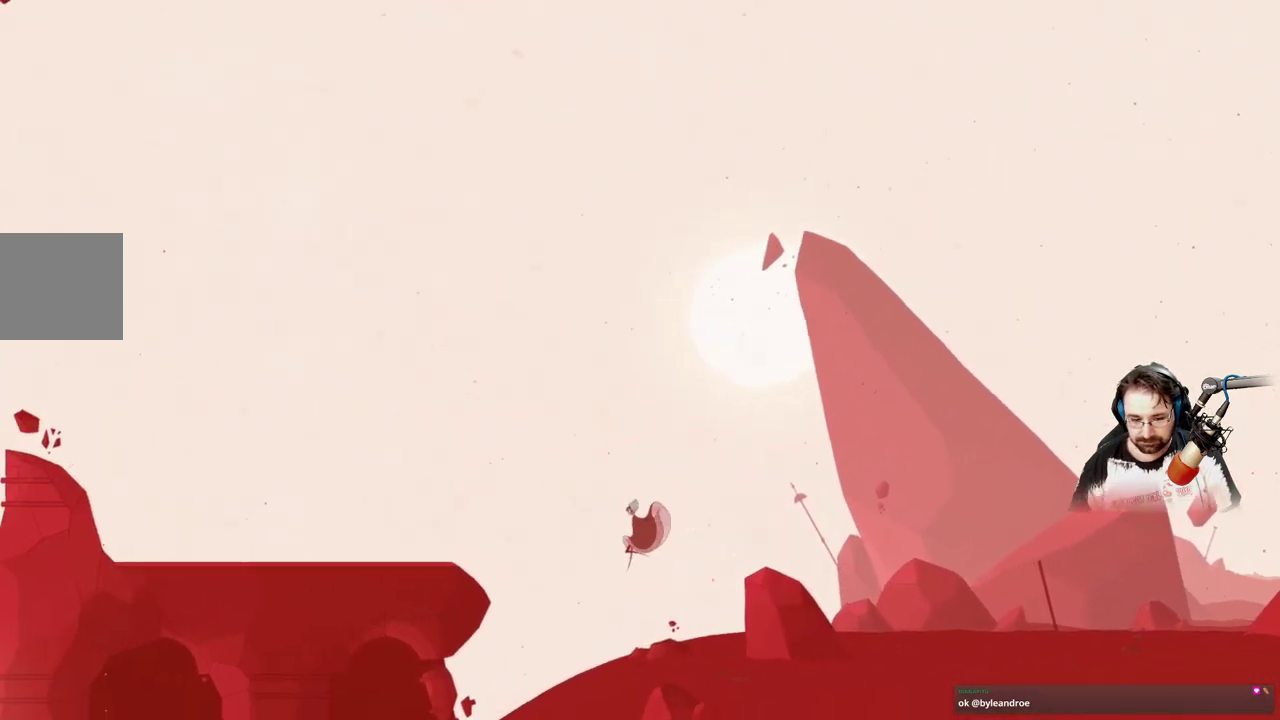
{"buttons": [], "left_stick": "right", "right_stick": "center", "events": [[500, "left_stick", "right"]]}
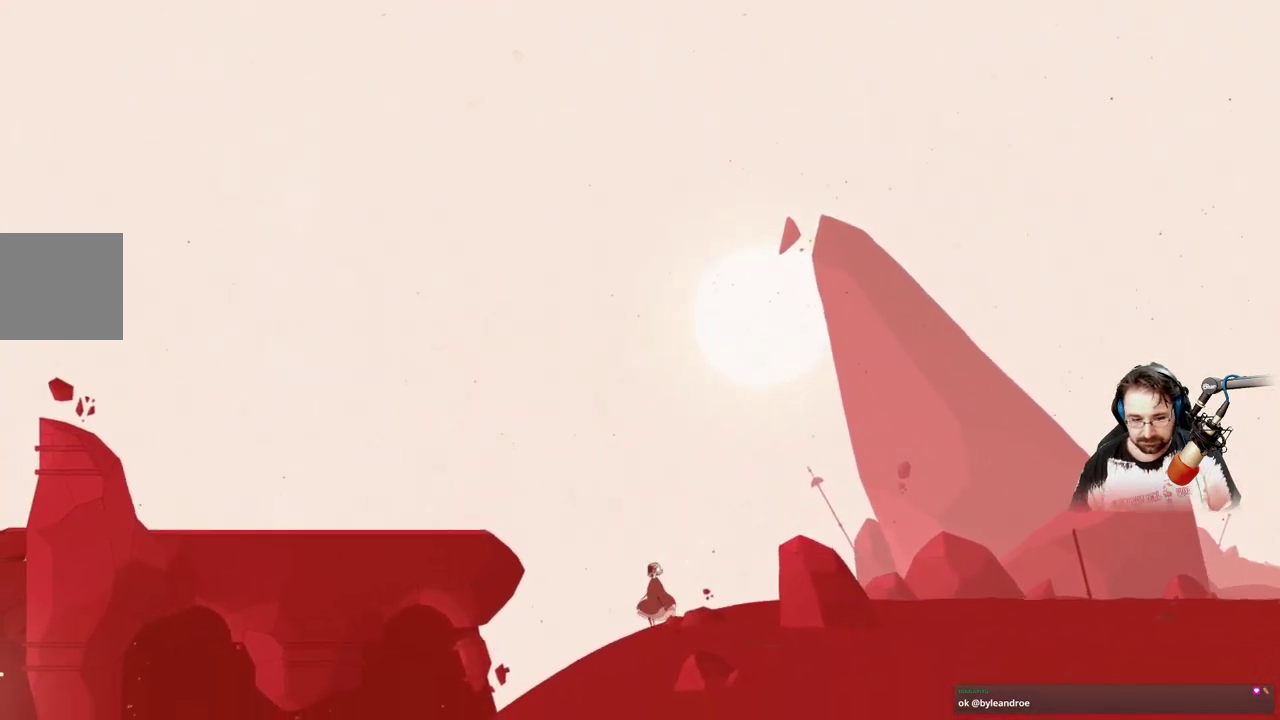
{"buttons": [], "left_stick": "right", "right_stick": "center", "events": []}
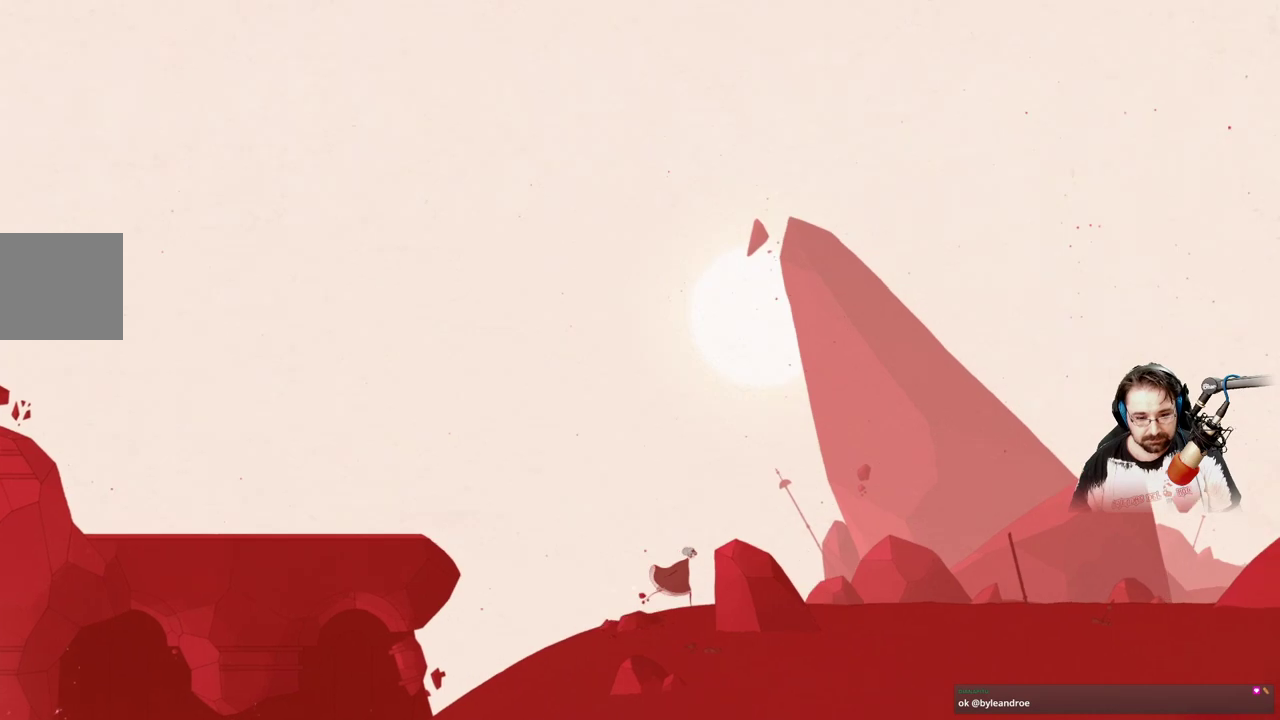
{"buttons": [], "left_stick": "left", "right_stick": "center", "events": [[167, "left_stick", "left"]]}
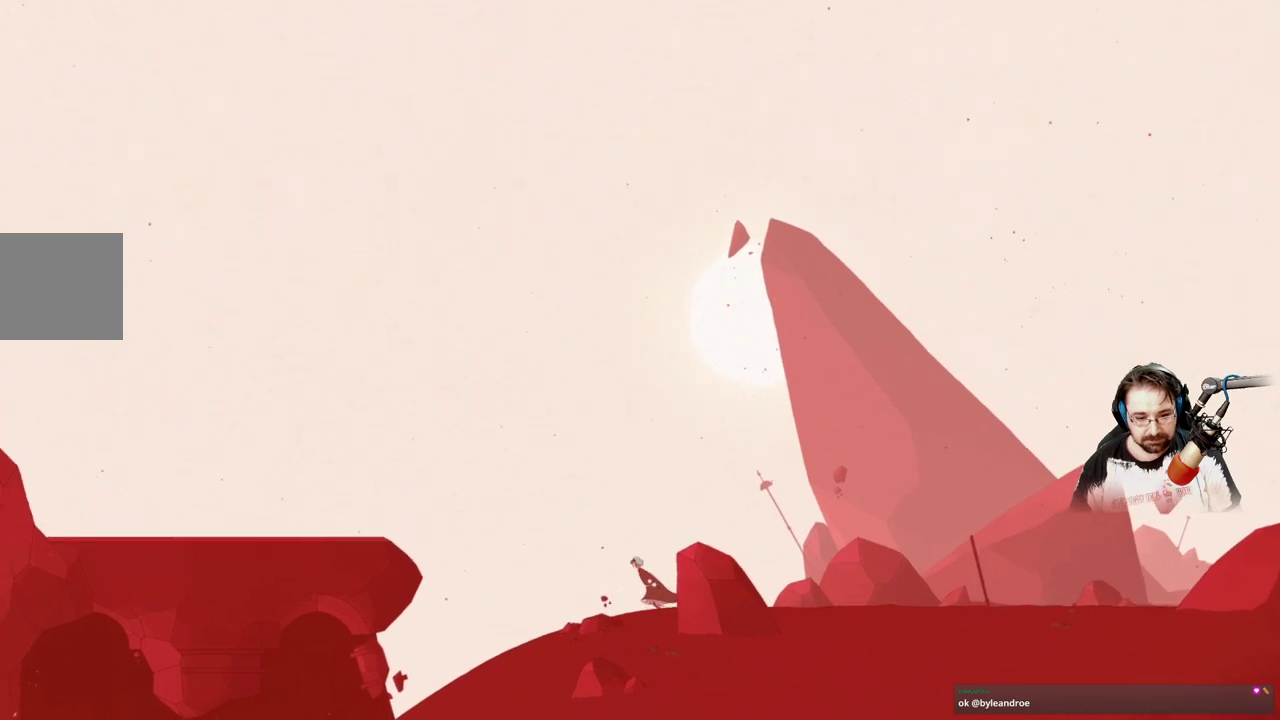
{"buttons": [], "left_stick": "left", "right_stick": "center", "events": []}
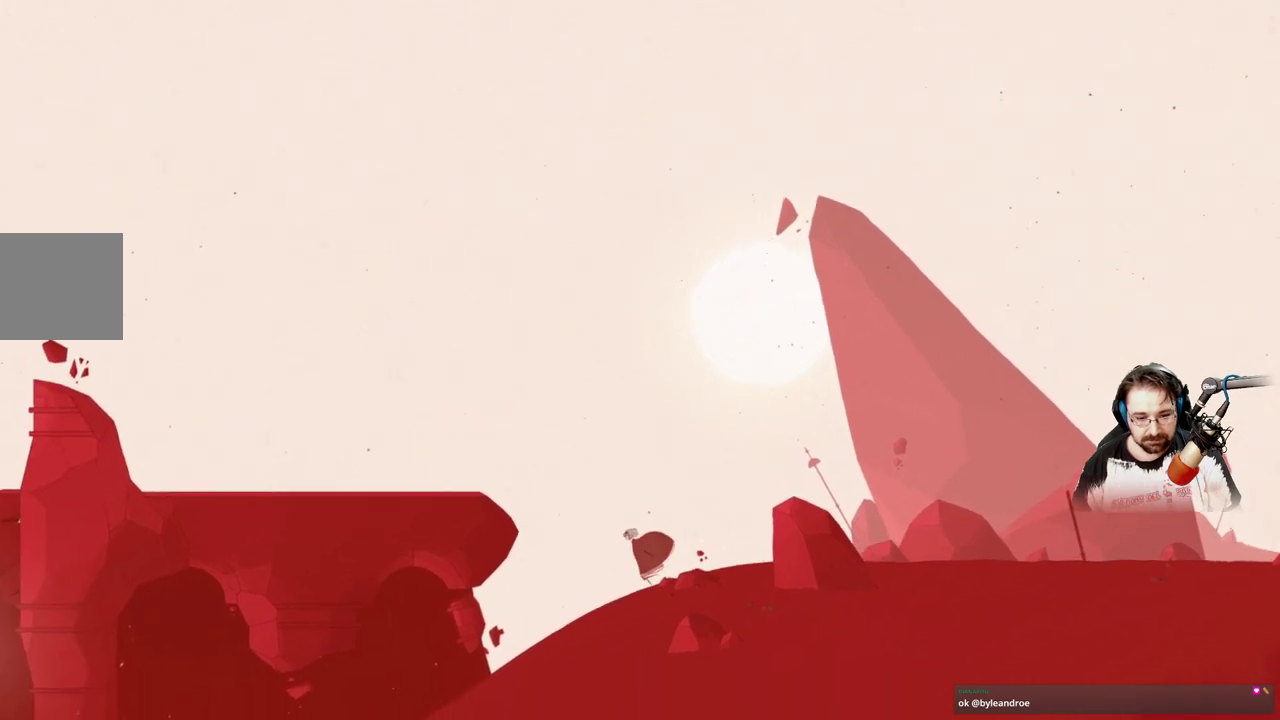
{"buttons": ["A"], "left_stick": "left", "right_stick": "center", "events": [[167, "A", "down"]]}
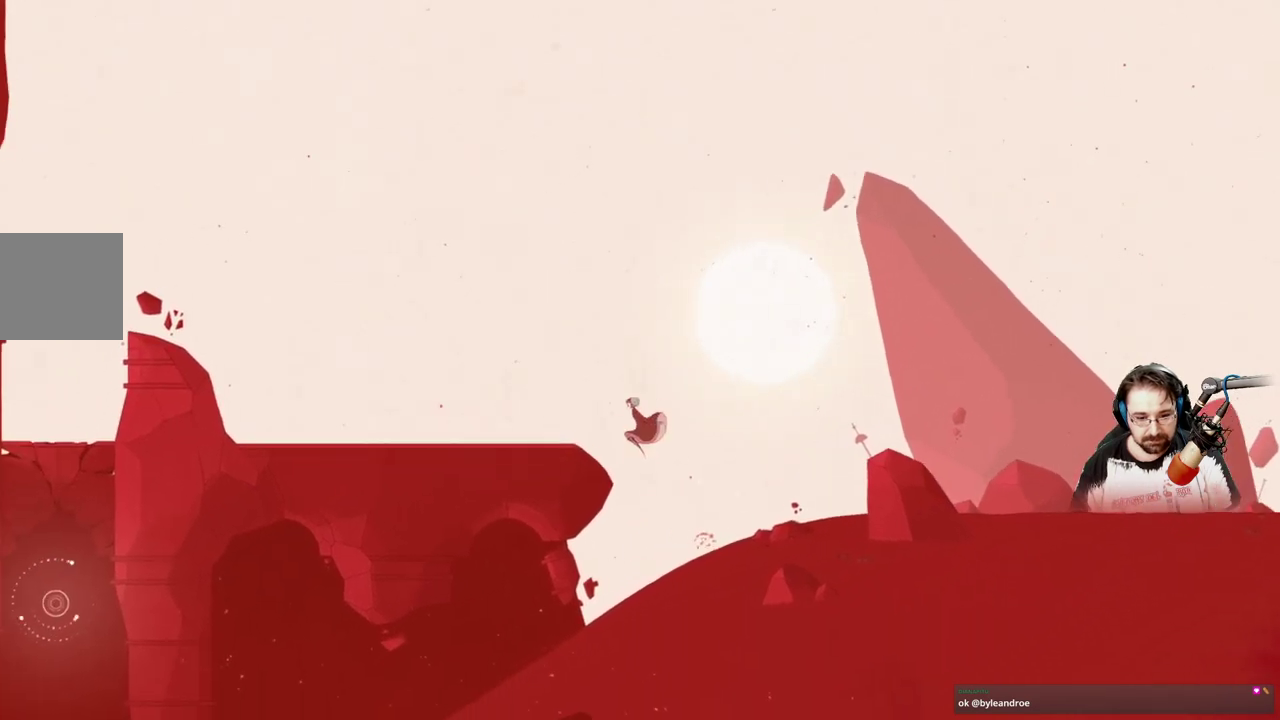
{"buttons": [], "left_stick": "left", "right_stick": "center", "events": [[400, "A", "up"]]}
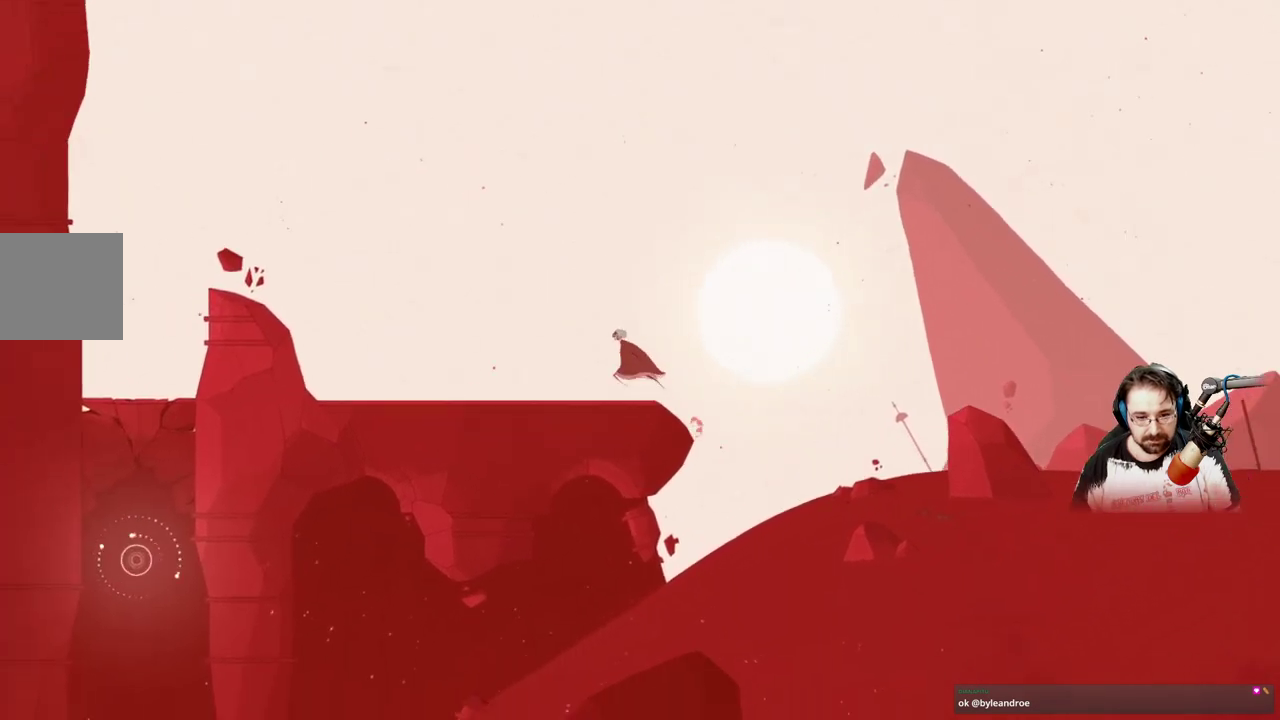
{"buttons": [], "left_stick": "left", "right_stick": "center", "events": []}
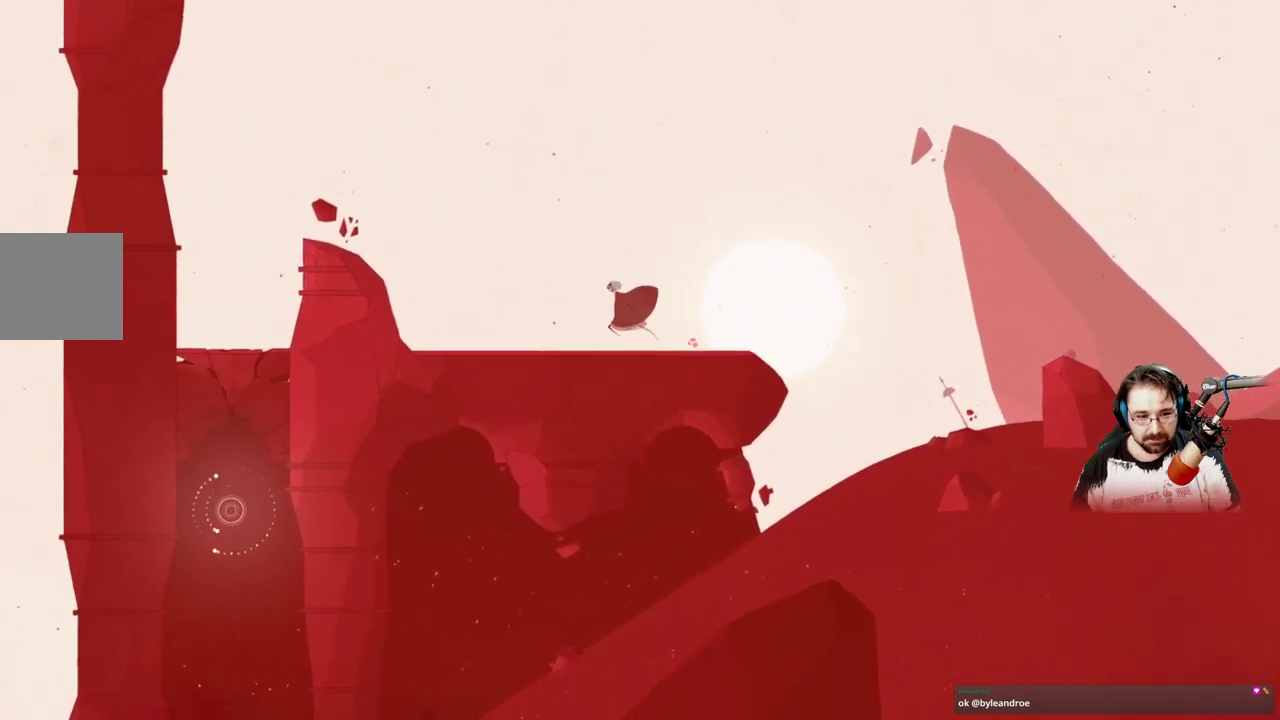
{"buttons": [], "left_stick": "left", "right_stick": "center", "events": []}
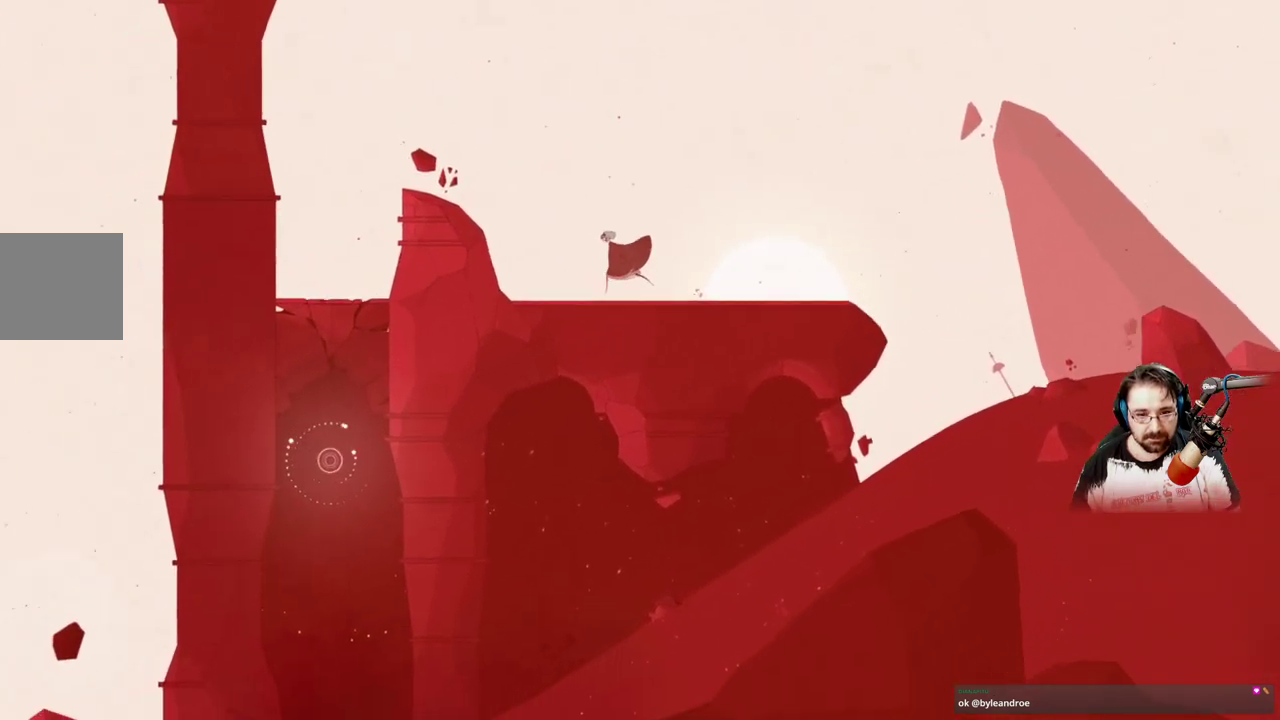
{"buttons": [], "left_stick": "left", "right_stick": "center", "events": []}
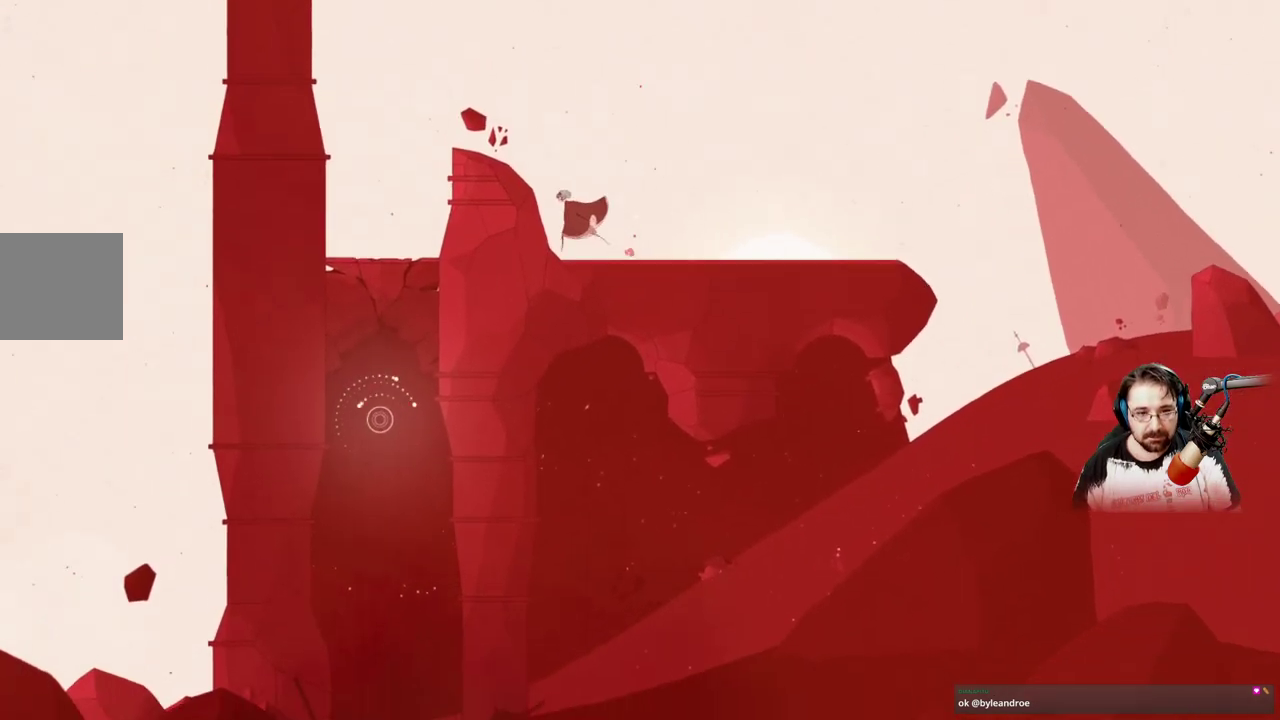
{"buttons": [], "left_stick": "left", "right_stick": "center", "events": []}
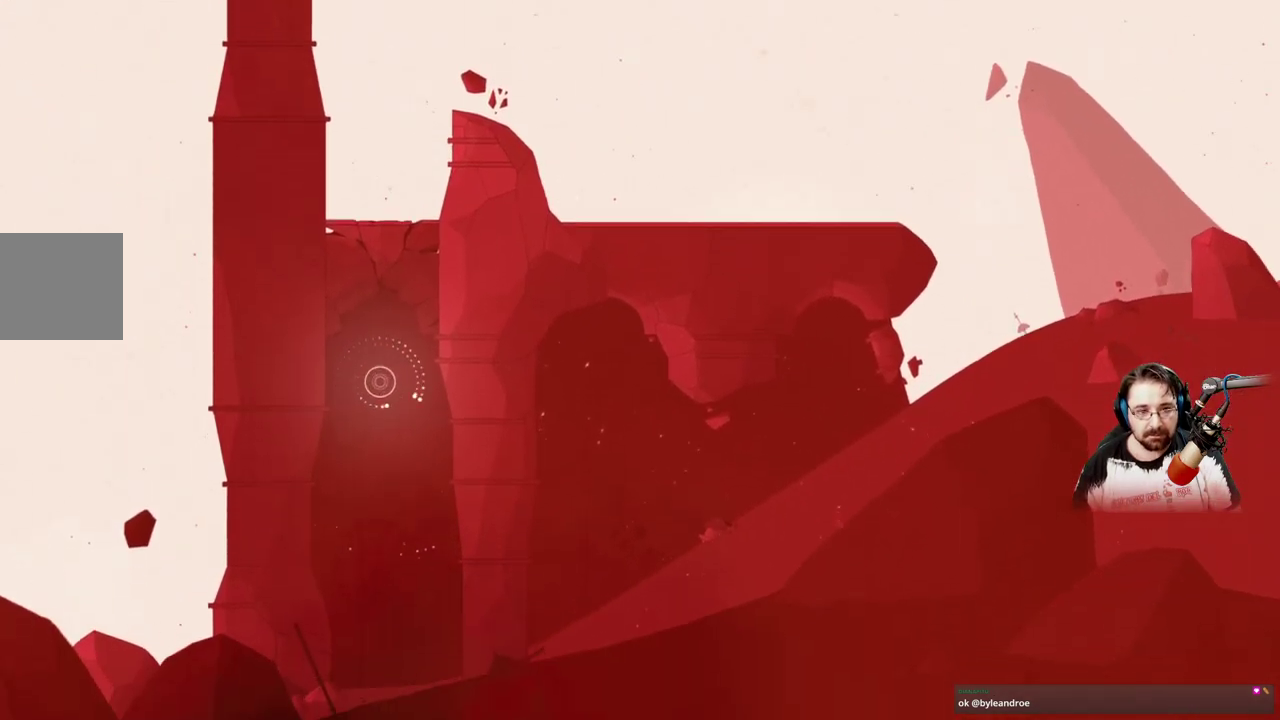
{"buttons": ["X"], "left_stick": "right", "right_stick": "center", "events": [[33, "A", "down"], [133, "left_stick", "up-left"], [333, "A", "up"], [400, "left_stick", "right"], [433, "X", "down"]]}